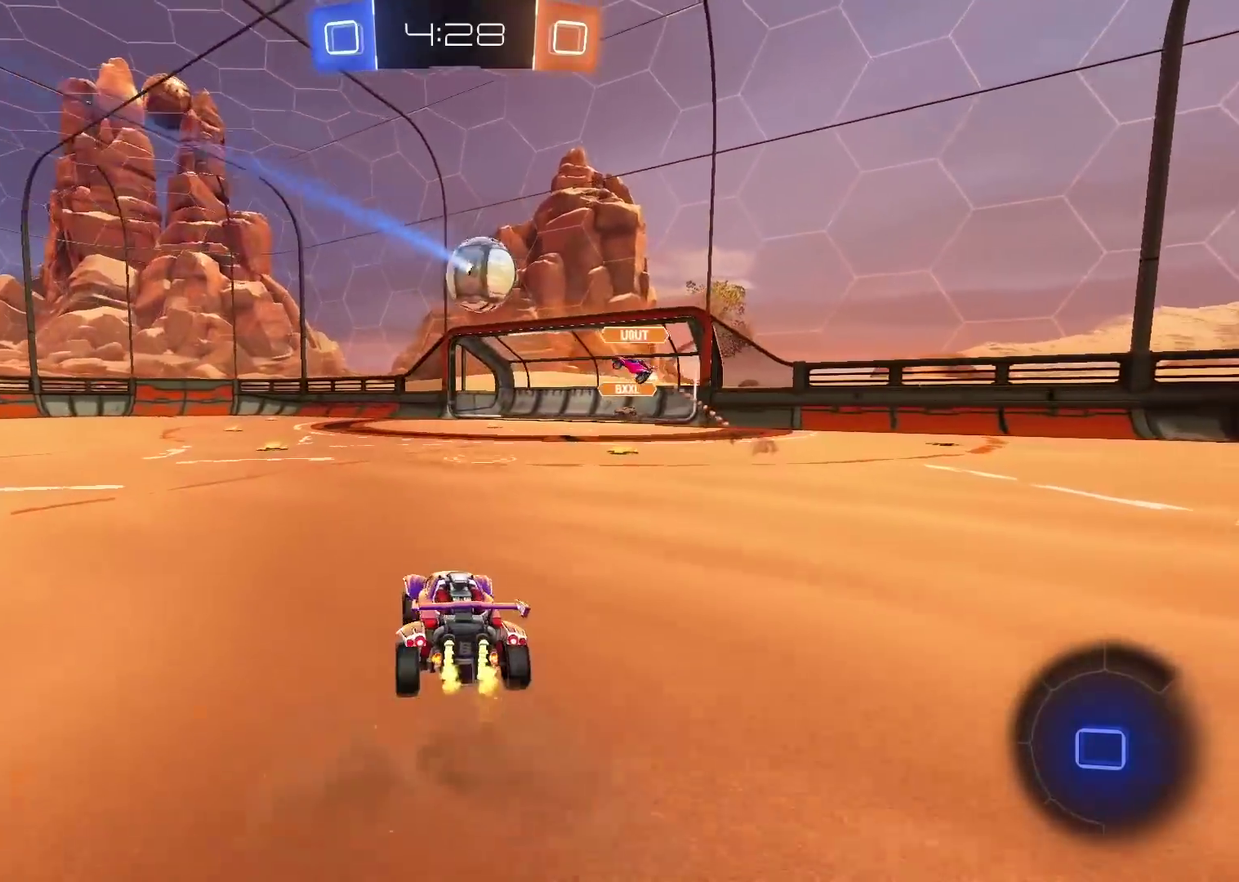
Gameplay with a controller (PlayStation layout); each line is a JSON object with the inputs held at the frame after it (dt_ms = milliseconds from this image to that frame). "events" lists button and stick changes between this image and that frame as [ms after this image, input, new state], when the widget could be followed in between. Not read: R1.
{"dt_ms": 500, "buttons": ["R2"], "left_stick": "left", "right_stick": "center", "events": [[417, "left_stick", "left"]]}
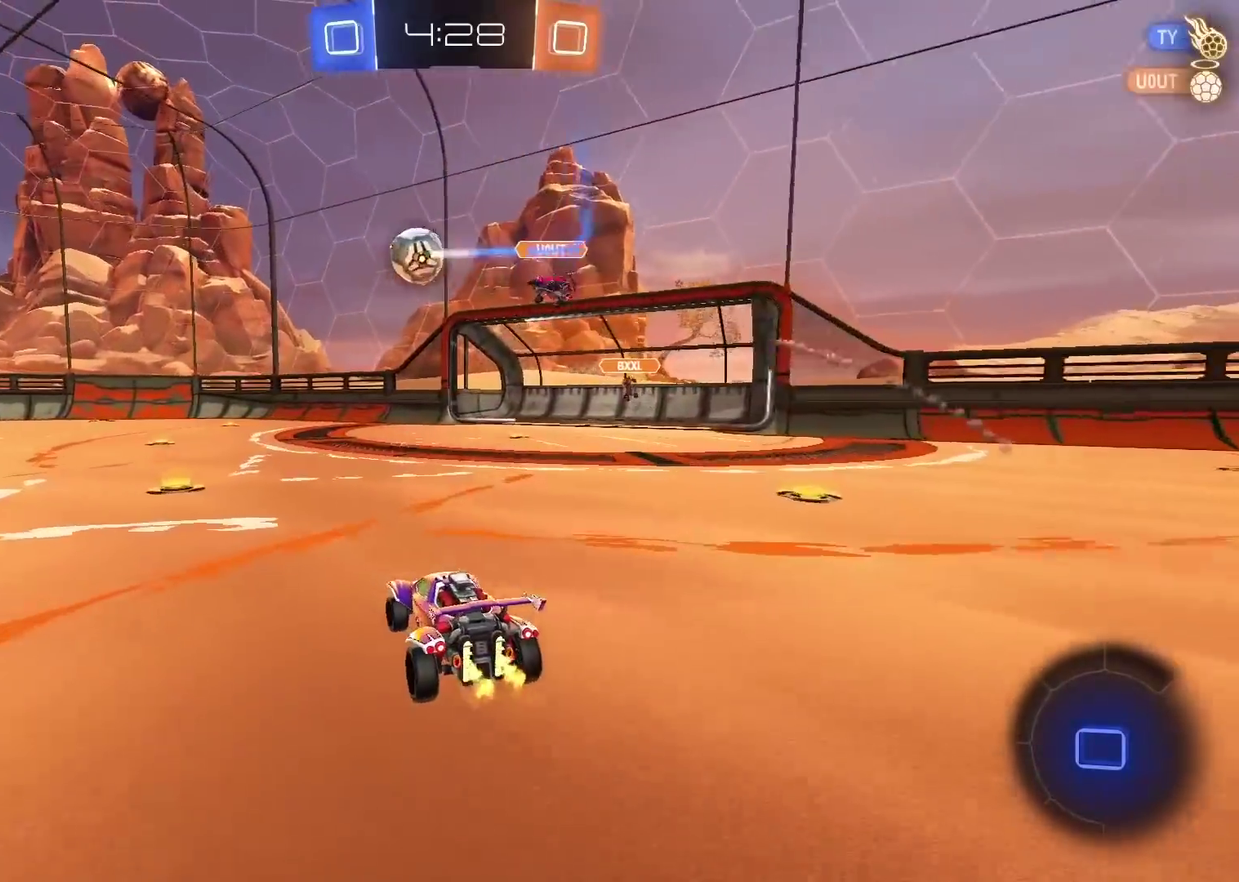
{"dt_ms": 500, "buttons": ["R2"], "left_stick": "center", "right_stick": "center", "events": [[183, "left_stick", "center"], [367, "left_stick", "right"], [483, "left_stick", "center"]]}
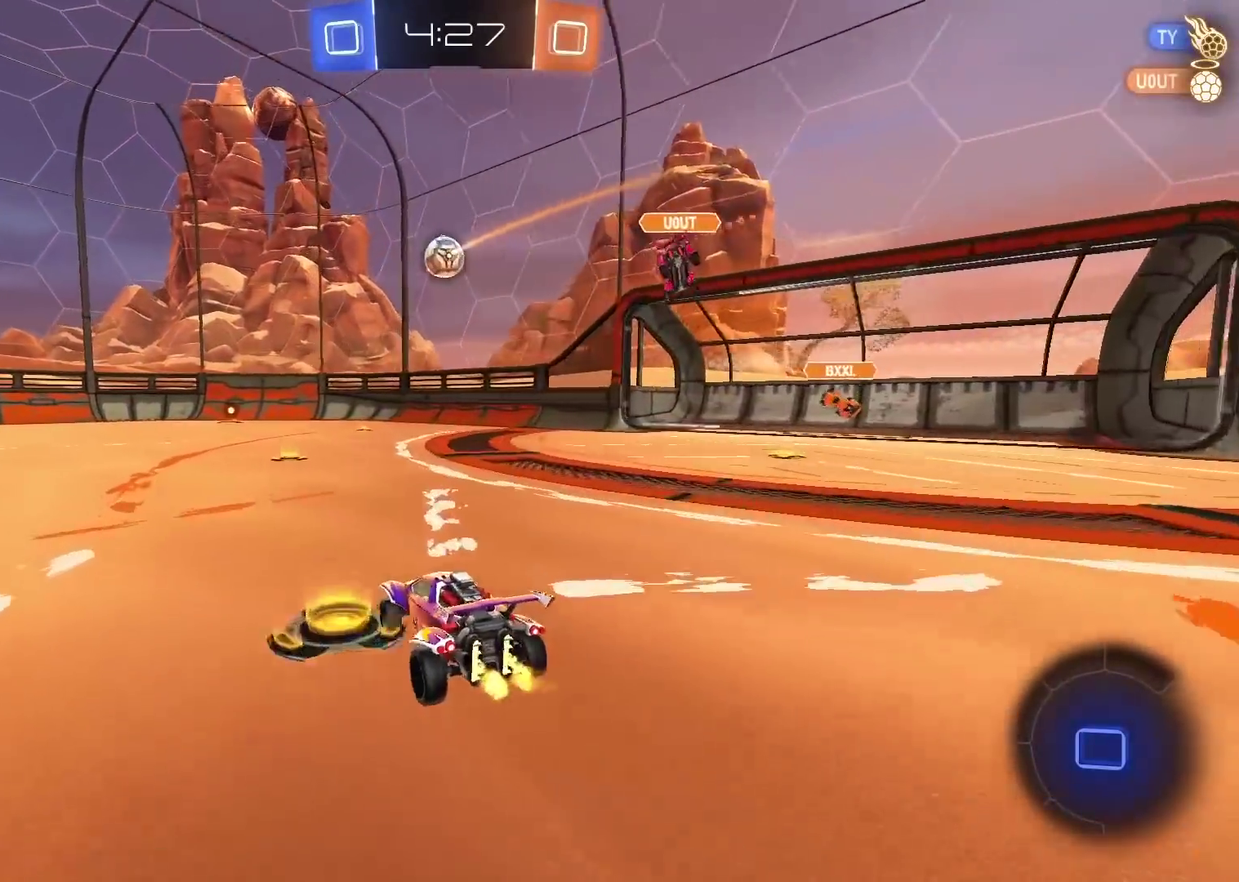
{"dt_ms": 500, "buttons": ["R2"], "left_stick": "center", "right_stick": "center", "events": []}
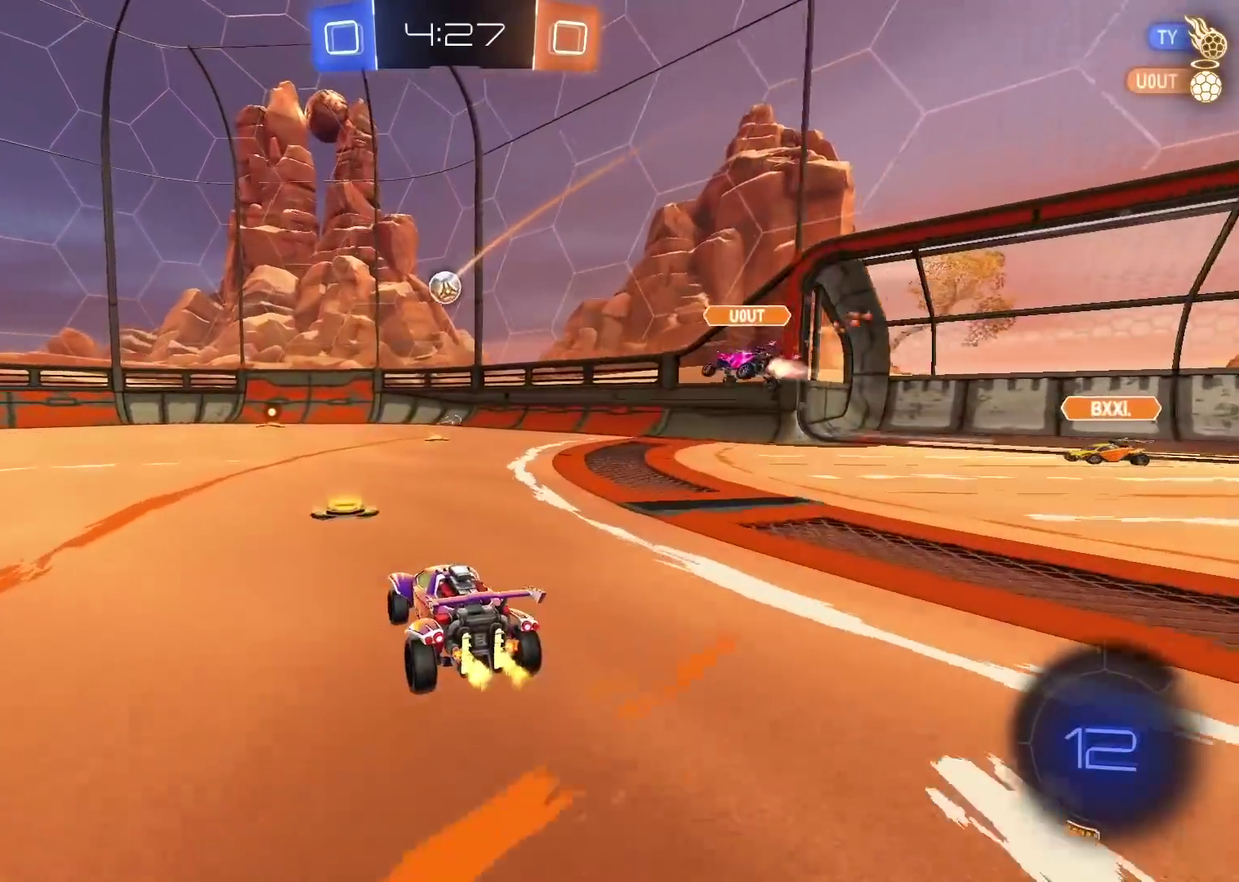
{"dt_ms": 500, "buttons": ["CIRCLE", "R2"], "left_stick": "left", "right_stick": "center", "events": [[83, "CIRCLE", "down"], [200, "left_stick", "right"], [283, "left_stick", "center"], [467, "left_stick", "left"]]}
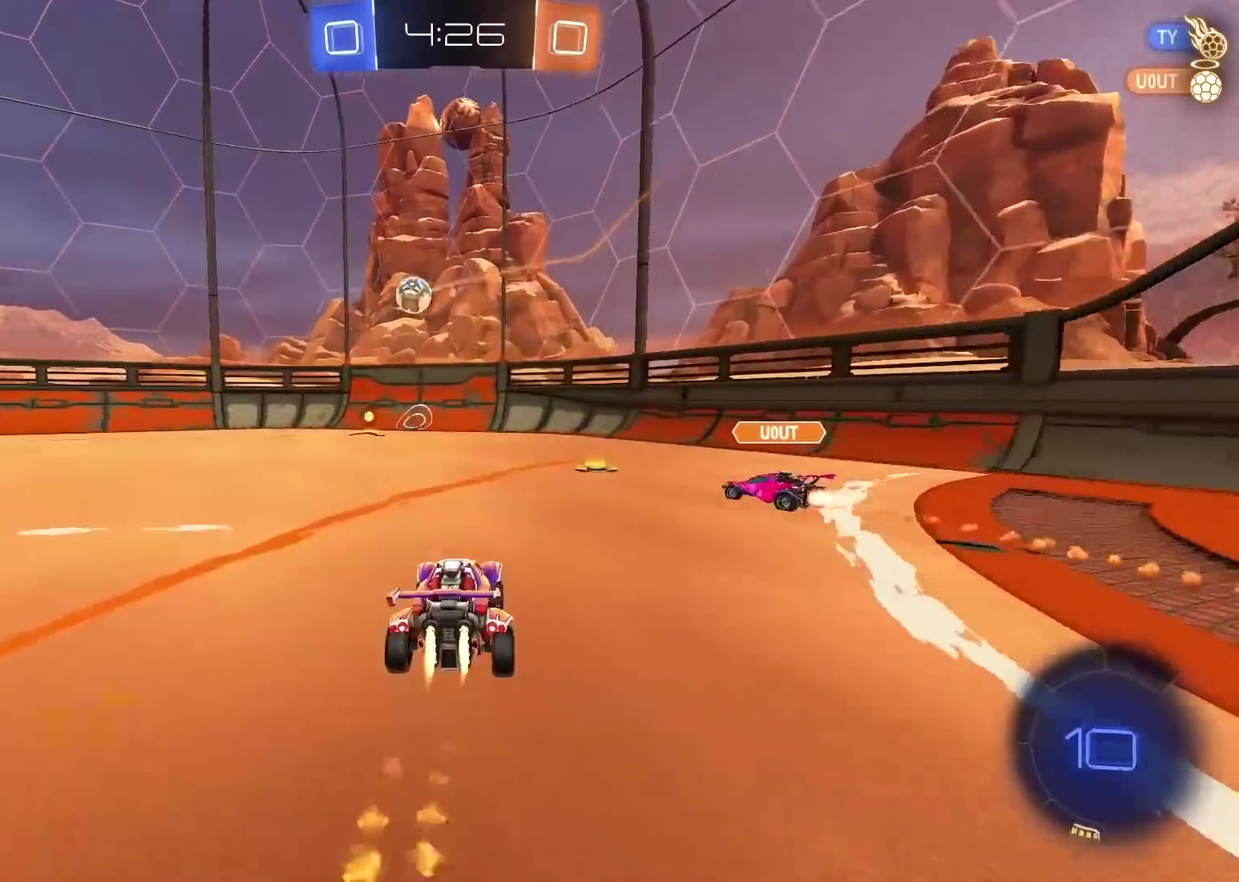
{"dt_ms": 500, "buttons": ["CIRCLE", "R2"], "left_stick": "down-left", "right_stick": "center", "events": [[133, "left_stick", "down-left"]]}
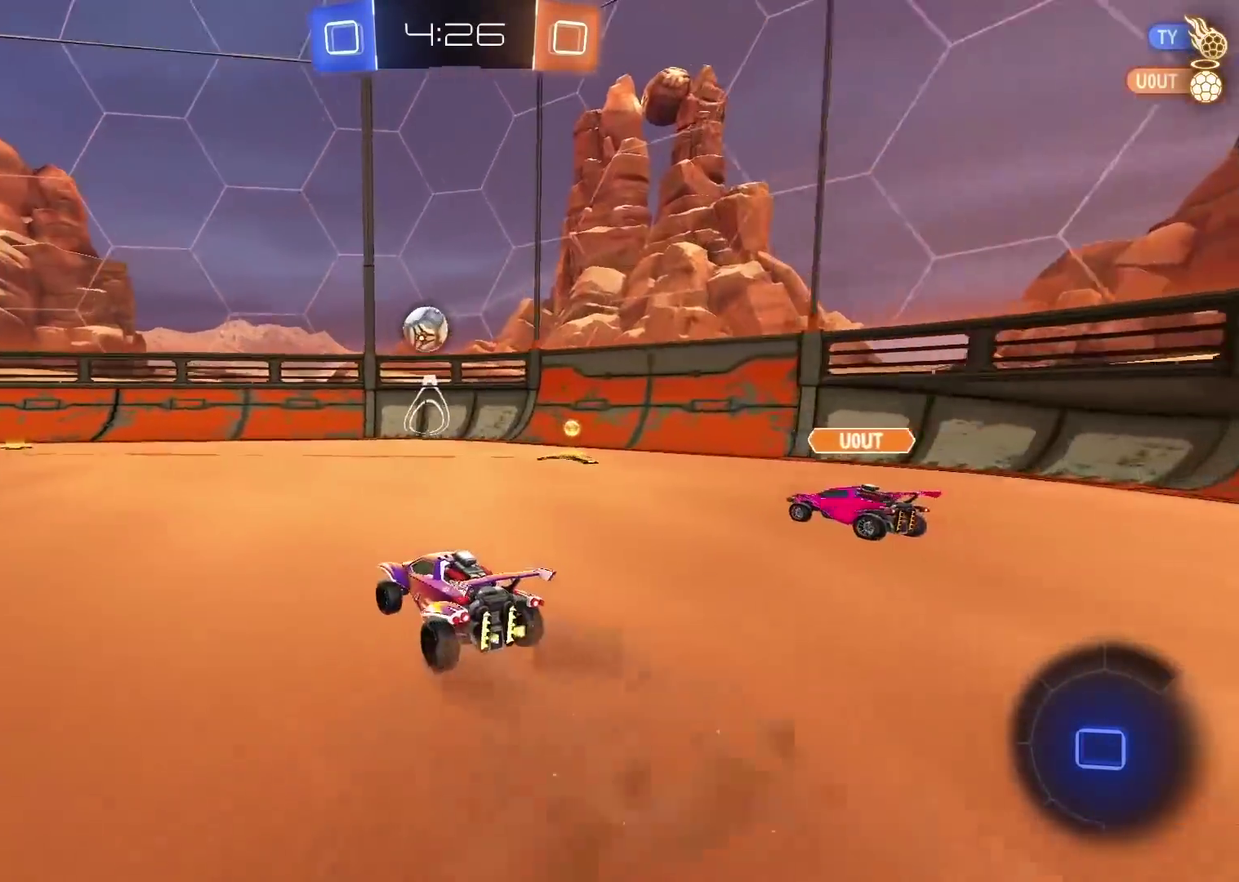
{"dt_ms": 500, "buttons": ["R2"], "left_stick": "left", "right_stick": "center", "events": [[17, "CIRCLE", "up"], [133, "left_stick", "center"], [267, "left_stick", "right"], [400, "left_stick", "center"], [467, "left_stick", "left"]]}
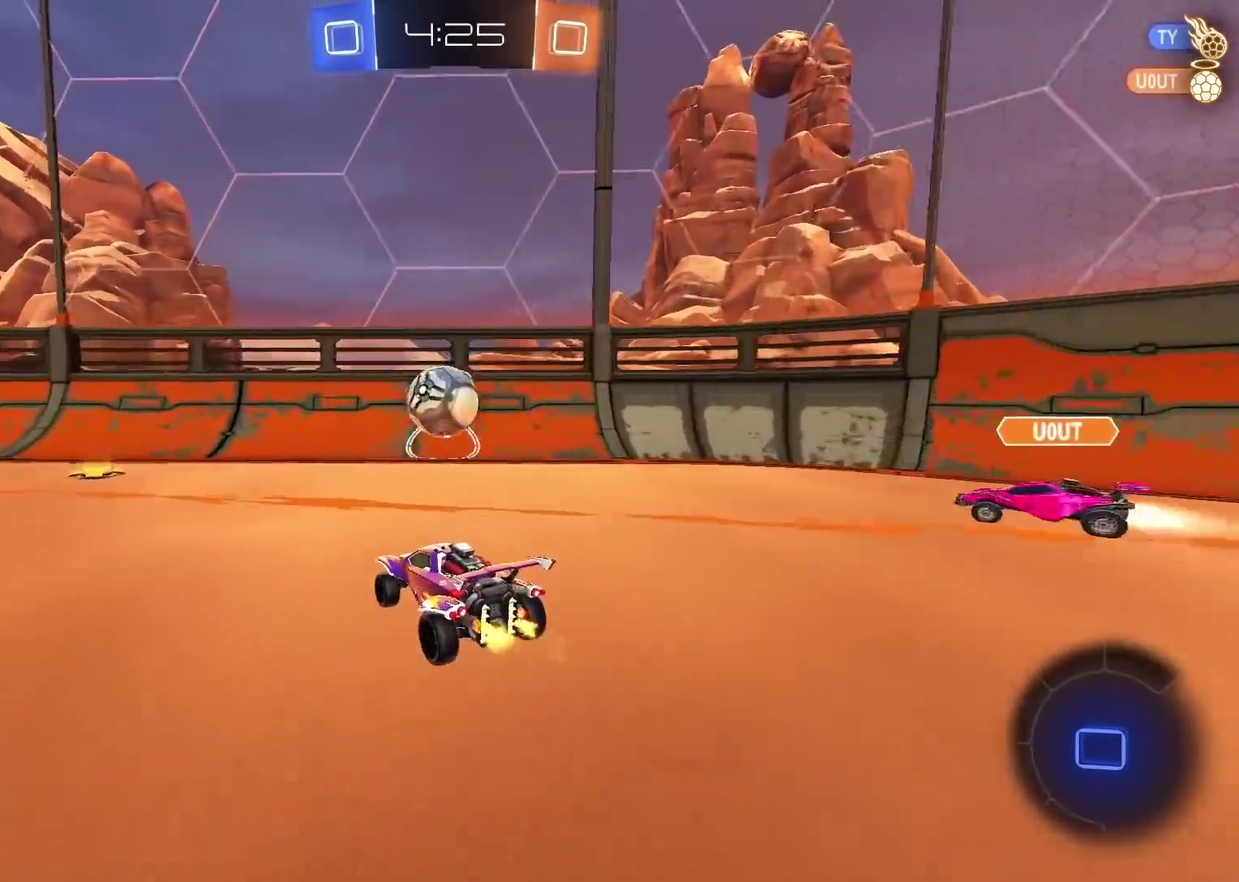
{"dt_ms": 500, "buttons": ["R2"], "left_stick": "left", "right_stick": "center", "events": [[83, "left_stick", "center"], [217, "left_stick", "right"], [333, "TRIANGLE", "down"], [367, "left_stick", "left"], [433, "TRIANGLE", "up"]]}
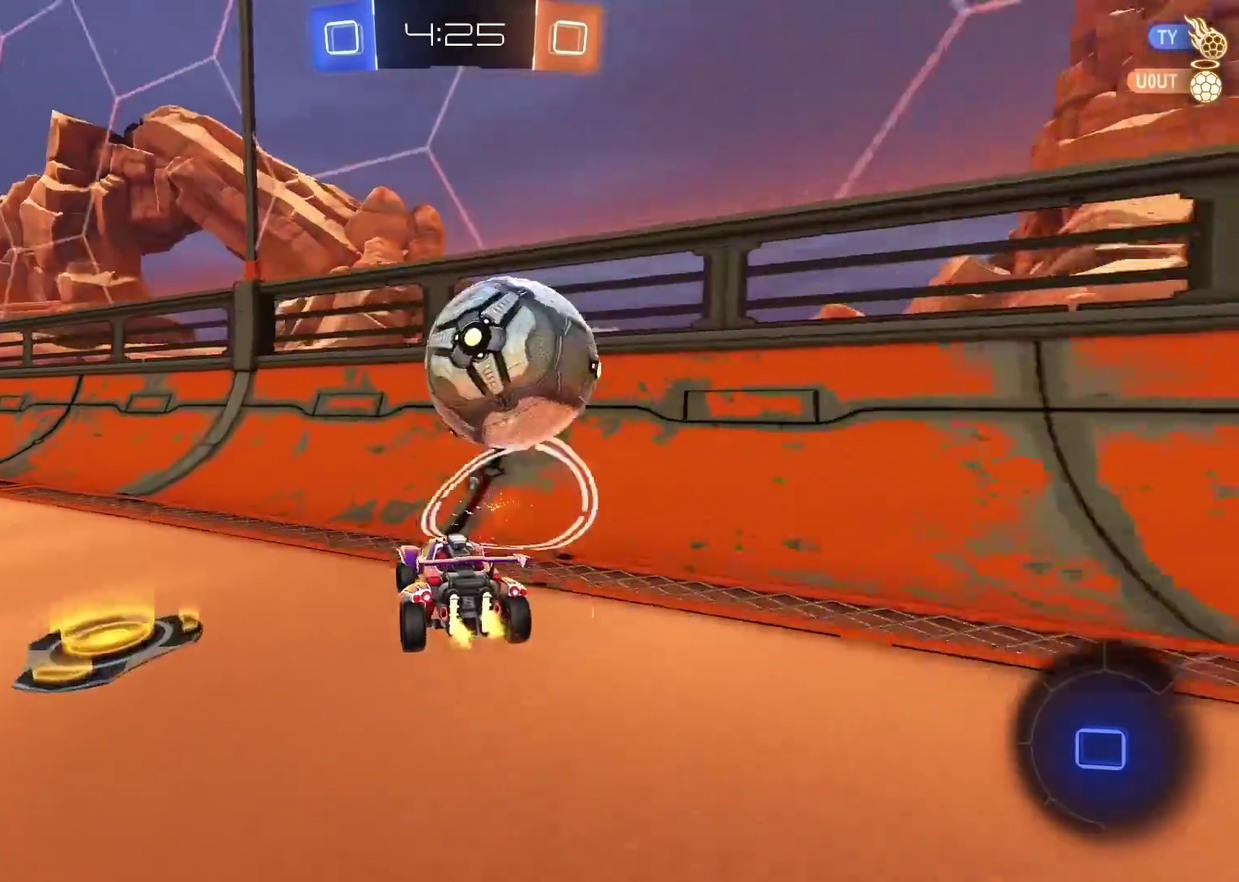
{"dt_ms": 500, "buttons": ["R2"], "left_stick": "left", "right_stick": "center", "events": [[167, "left_stick", "down-left"], [317, "left_stick", "left"]]}
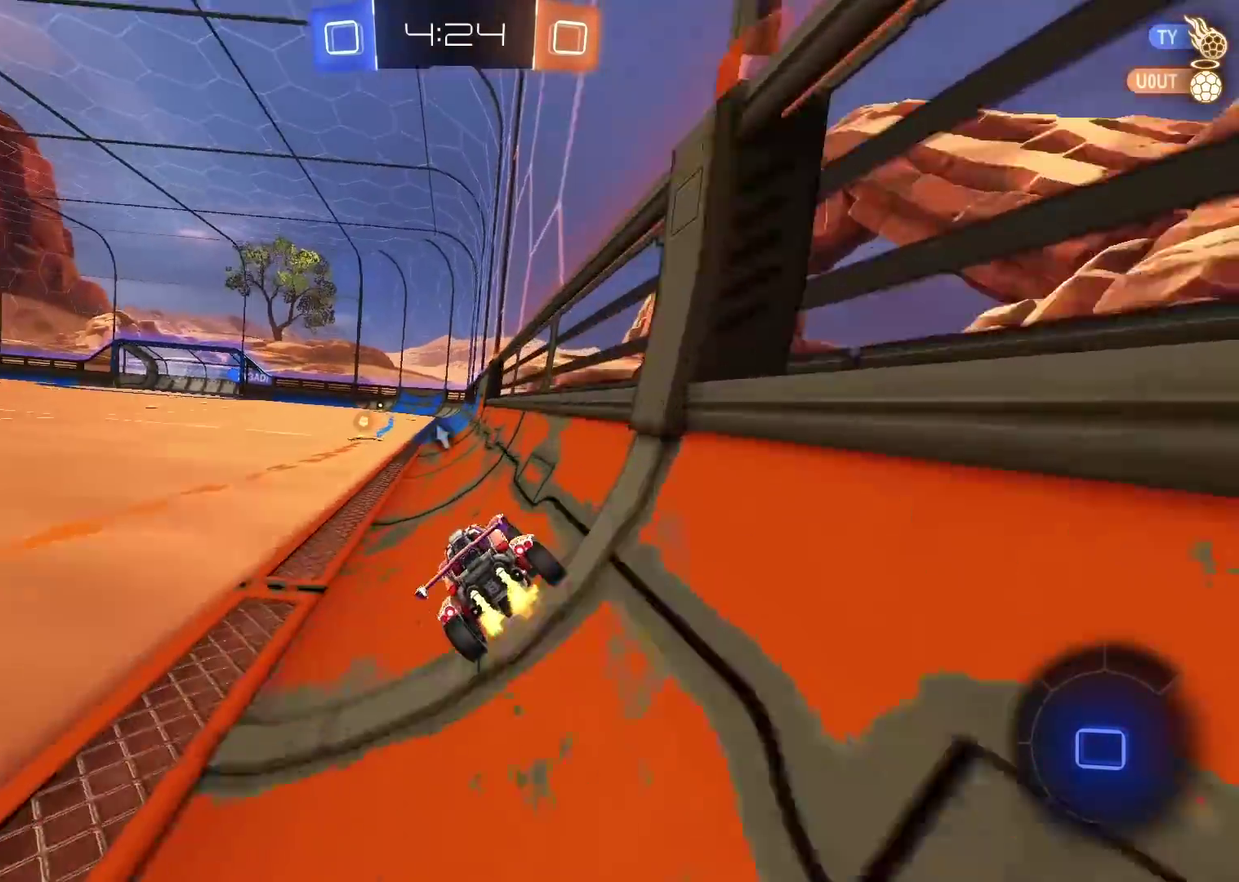
{"dt_ms": 500, "buttons": ["R2"], "left_stick": "down", "right_stick": "center", "events": [[17, "left_stick", "center"], [67, "CROSS", "down"], [100, "L2", "down"], [200, "CROSS", "up"], [200, "L2", "up"], [483, "left_stick", "down"]]}
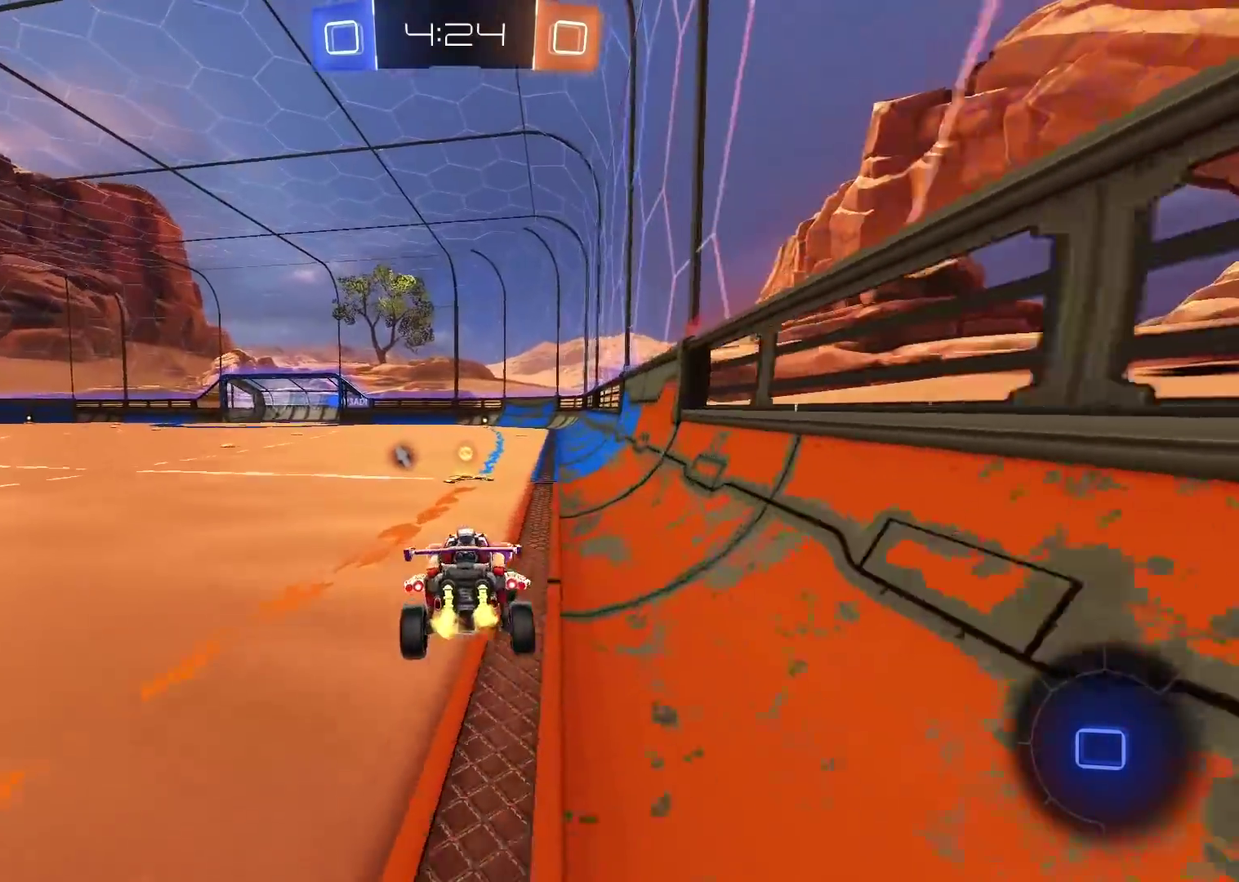
{"dt_ms": 500, "buttons": ["CIRCLE", "R2"], "left_stick": "up", "right_stick": "center", "events": [[200, "left_stick", "center"], [317, "left_stick", "up"], [383, "CROSS", "down"], [483, "CROSS", "up"], [500, "CIRCLE", "down"]]}
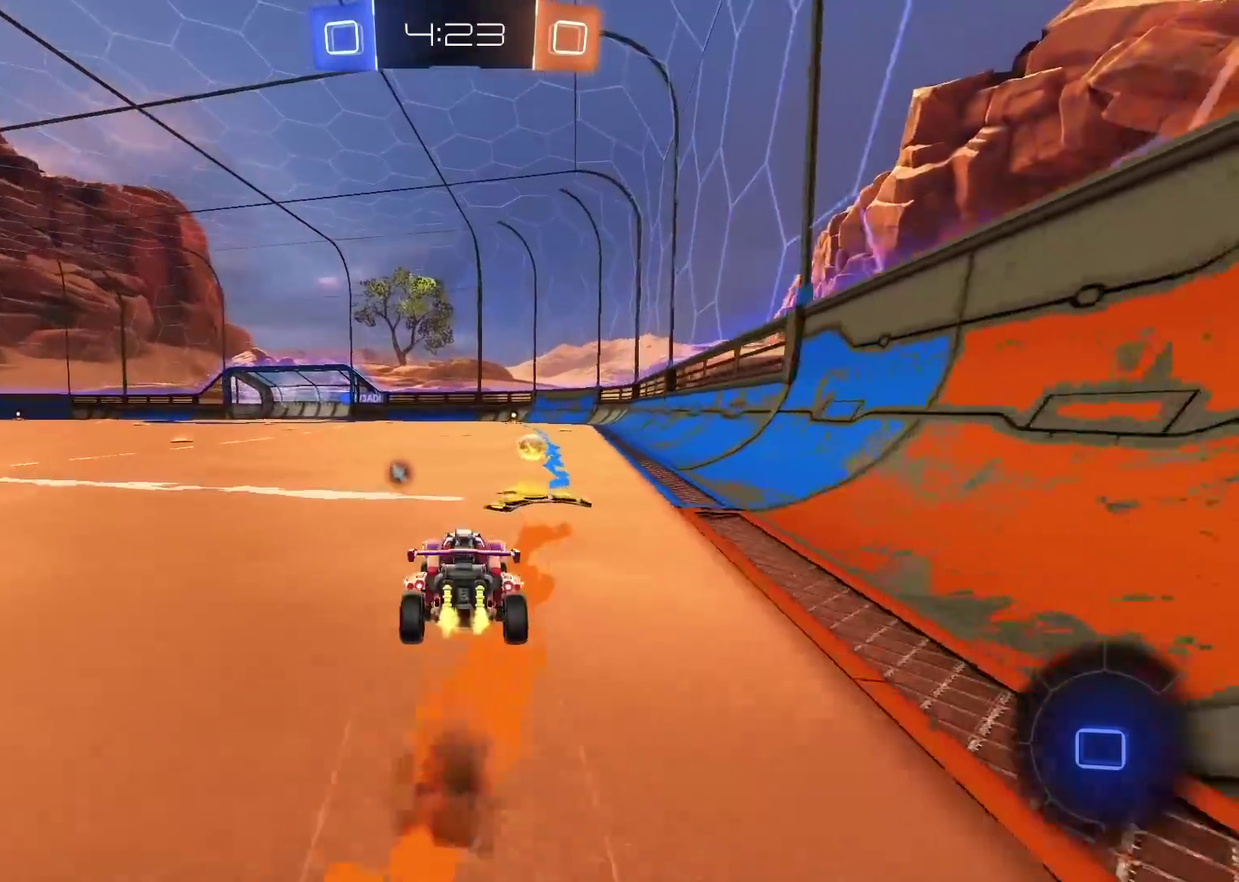
{"dt_ms": 500, "buttons": ["R2"], "left_stick": "center", "right_stick": "center", "events": [[17, "left_stick", "center"], [83, "TRIANGLE", "down"], [167, "left_stick", "left"], [233, "TRIANGLE", "up"], [317, "left_stick", "center"], [500, "CIRCLE", "up"]]}
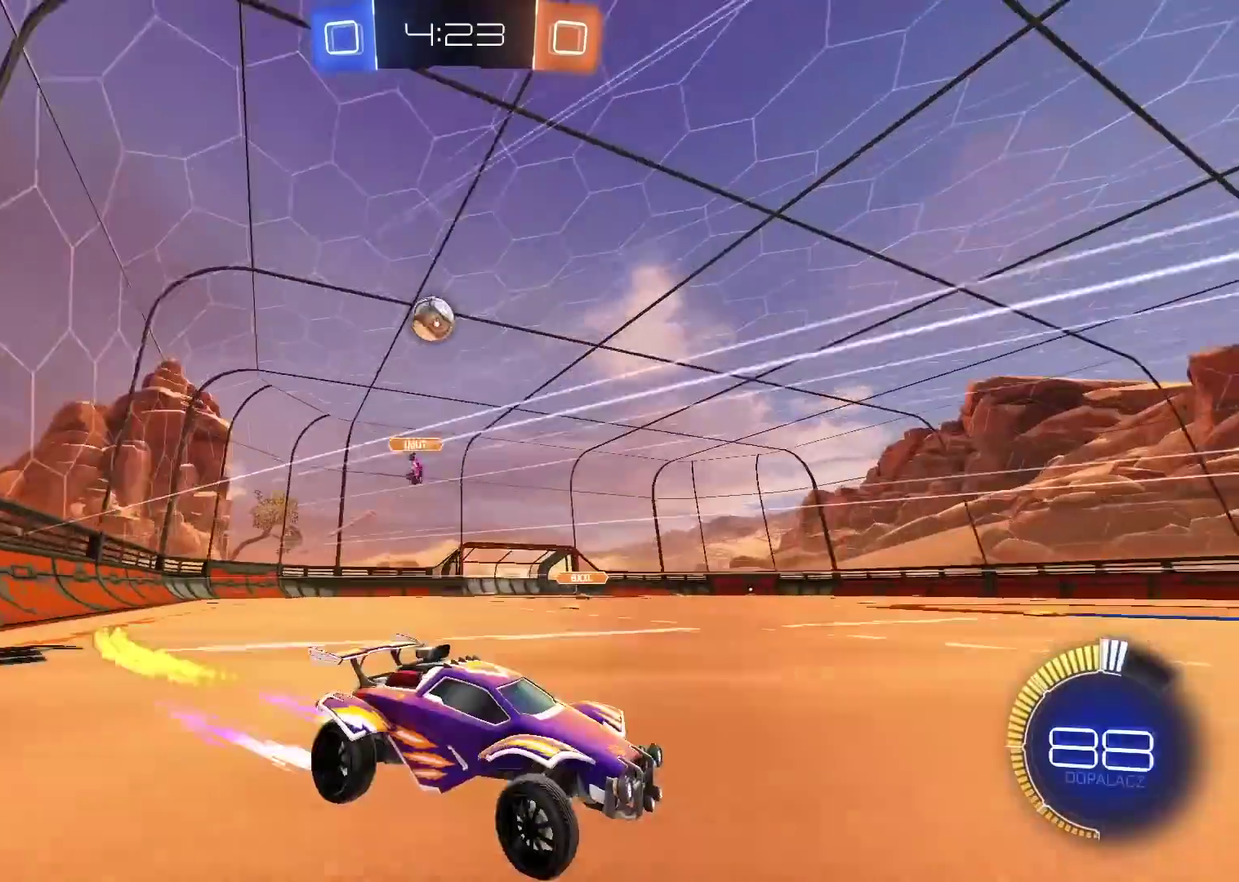
{"dt_ms": 500, "buttons": ["R2"], "left_stick": "center", "right_stick": "center", "events": [[133, "left_stick", "right"], [317, "left_stick", "center"]]}
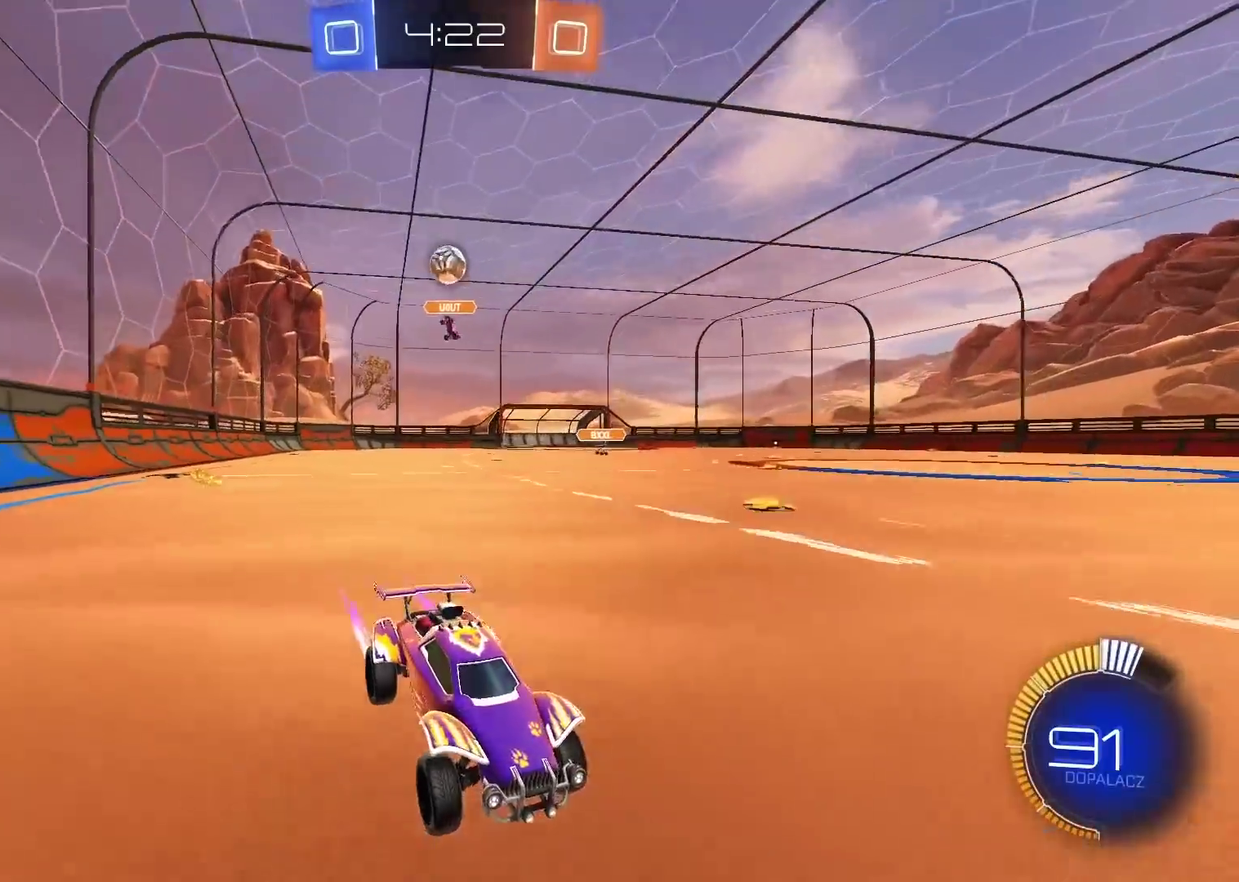
{"dt_ms": 500, "buttons": [], "left_stick": "left", "right_stick": "center", "events": [[33, "left_stick", "right"], [150, "left_stick", "center"], [267, "left_stick", "left"], [333, "L1", "down"], [450, "L1", "up"], [450, "R2", "up"]]}
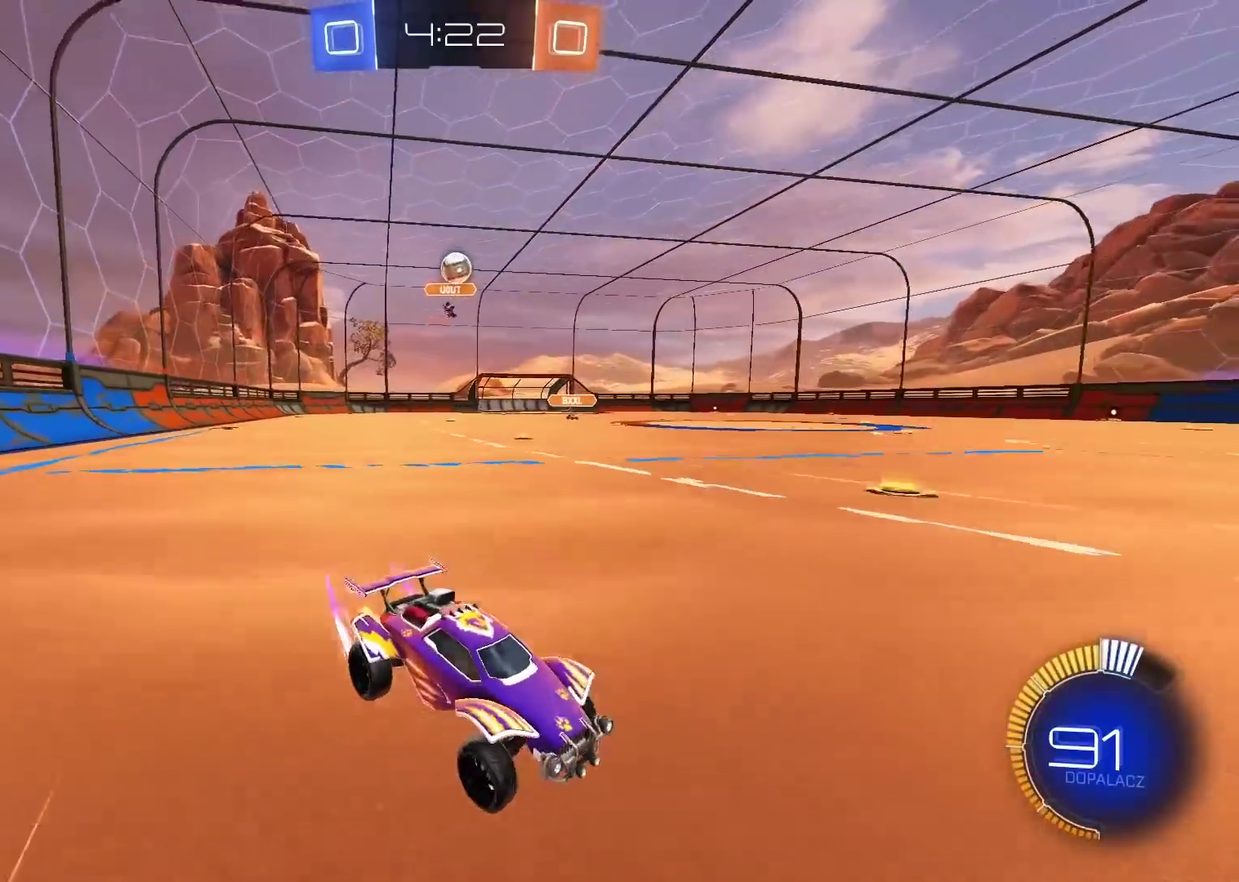
{"dt_ms": 500, "buttons": [], "left_stick": "center", "right_stick": "center", "events": [[67, "L2", "down"], [133, "left_stick", "up-left"], [200, "left_stick", "center"], [333, "L2", "up"]]}
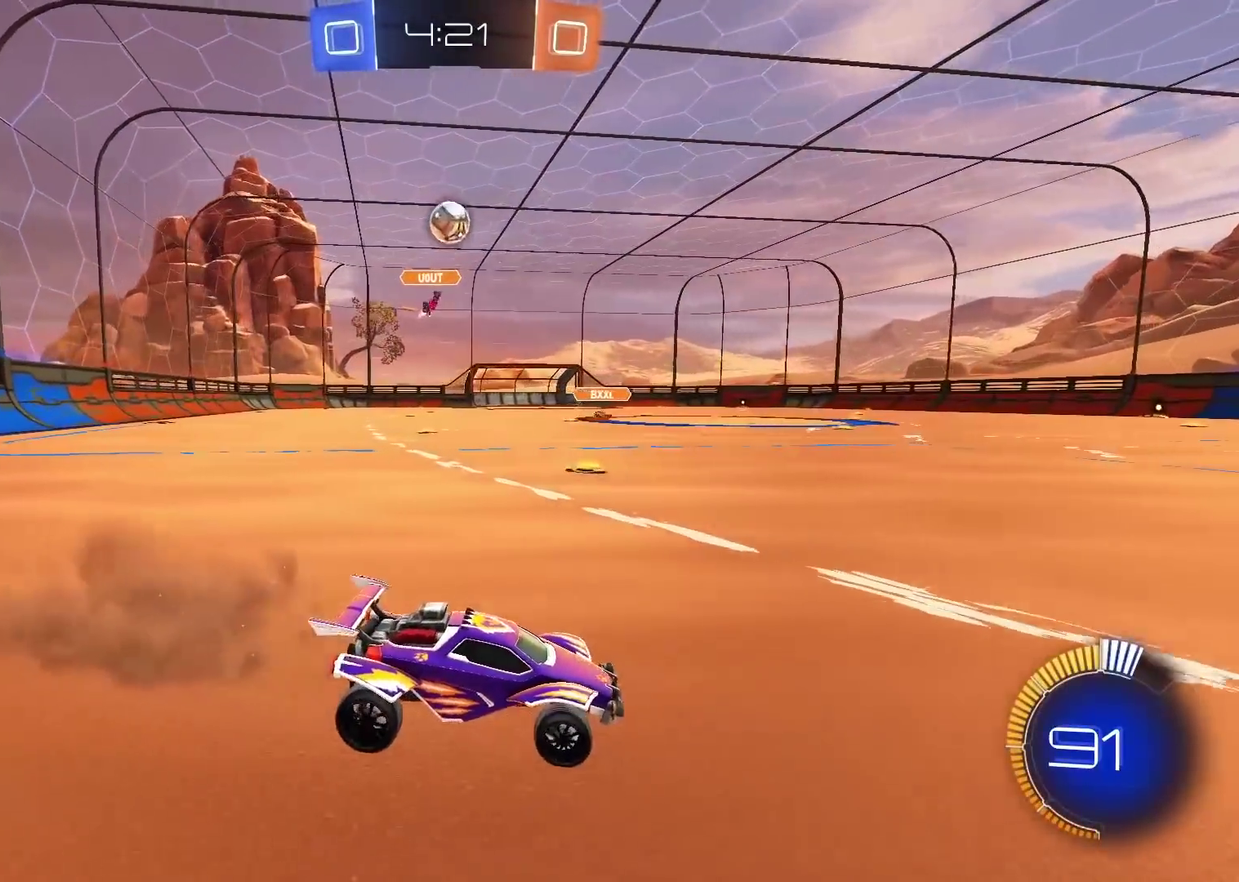
{"dt_ms": 500, "buttons": ["R2"], "left_stick": "left", "right_stick": "center", "events": [[183, "left_stick", "right"], [250, "left_stick", "center"], [367, "left_stick", "right"], [400, "R2", "down"], [417, "left_stick", "center"], [467, "left_stick", "left"]]}
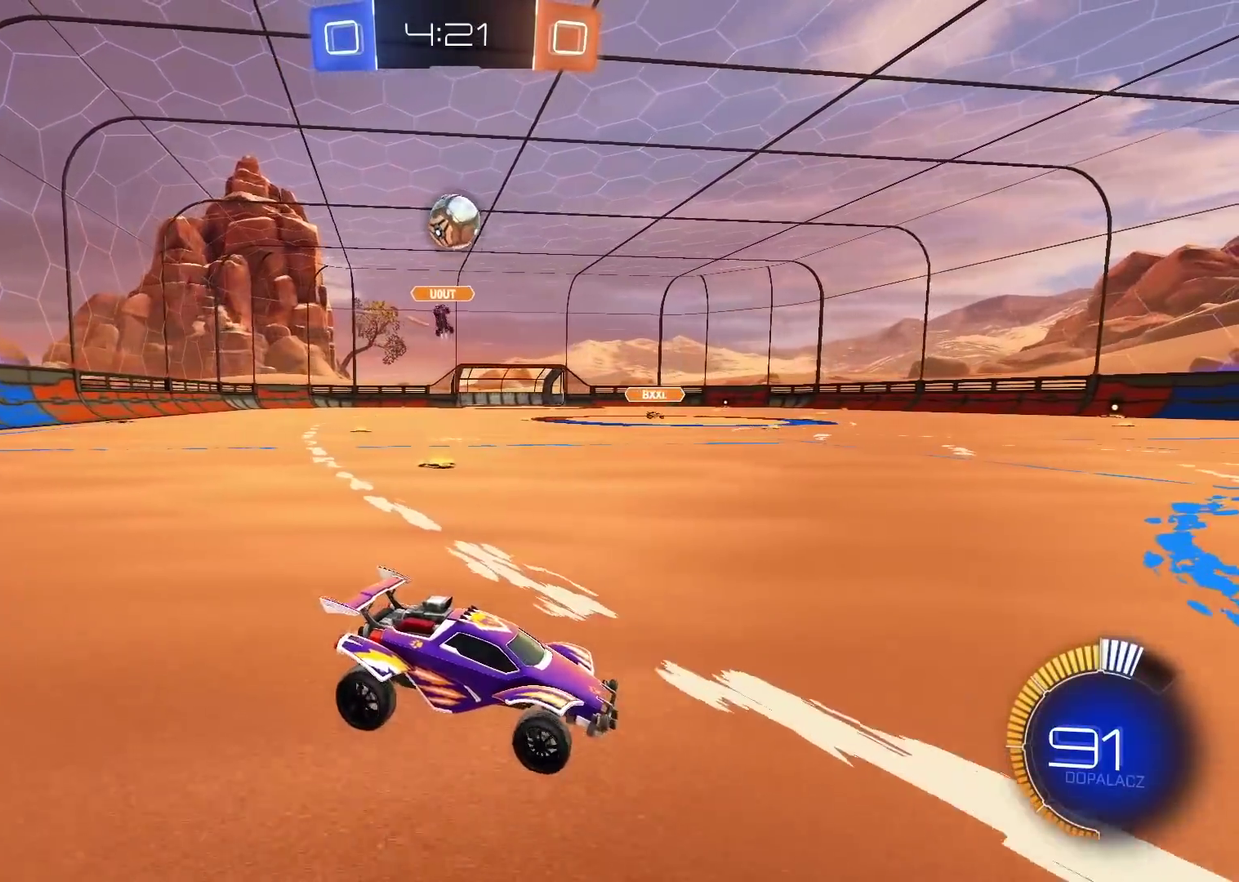
{"dt_ms": 500, "buttons": ["R2"], "left_stick": "right", "right_stick": "center", "events": [[250, "R2", "up"], [267, "left_stick", "center"], [283, "L2", "down"], [317, "left_stick", "up-right"], [400, "L2", "up"], [417, "R2", "down"], [433, "left_stick", "right"]]}
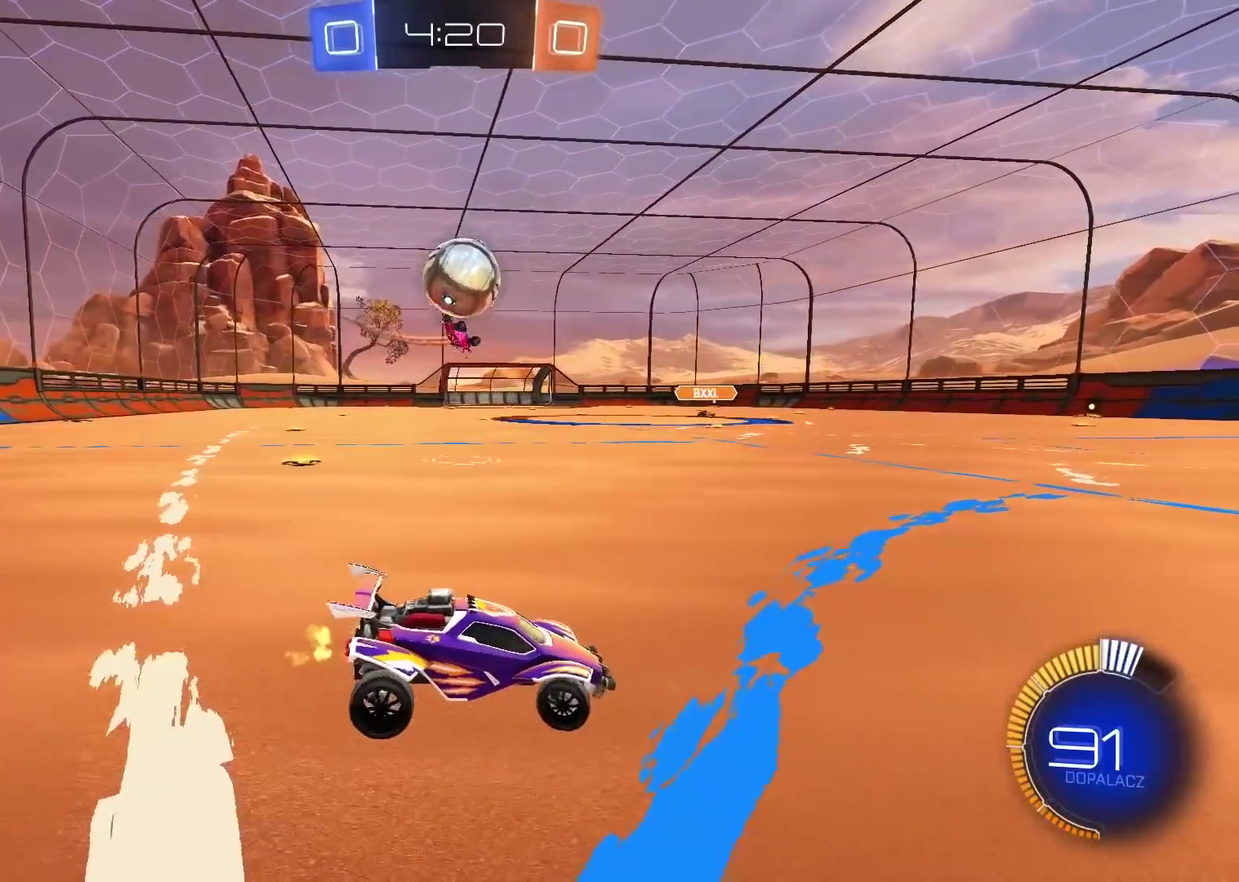
{"dt_ms": 500, "buttons": ["R2", "L3"], "left_stick": "up", "right_stick": "center"}
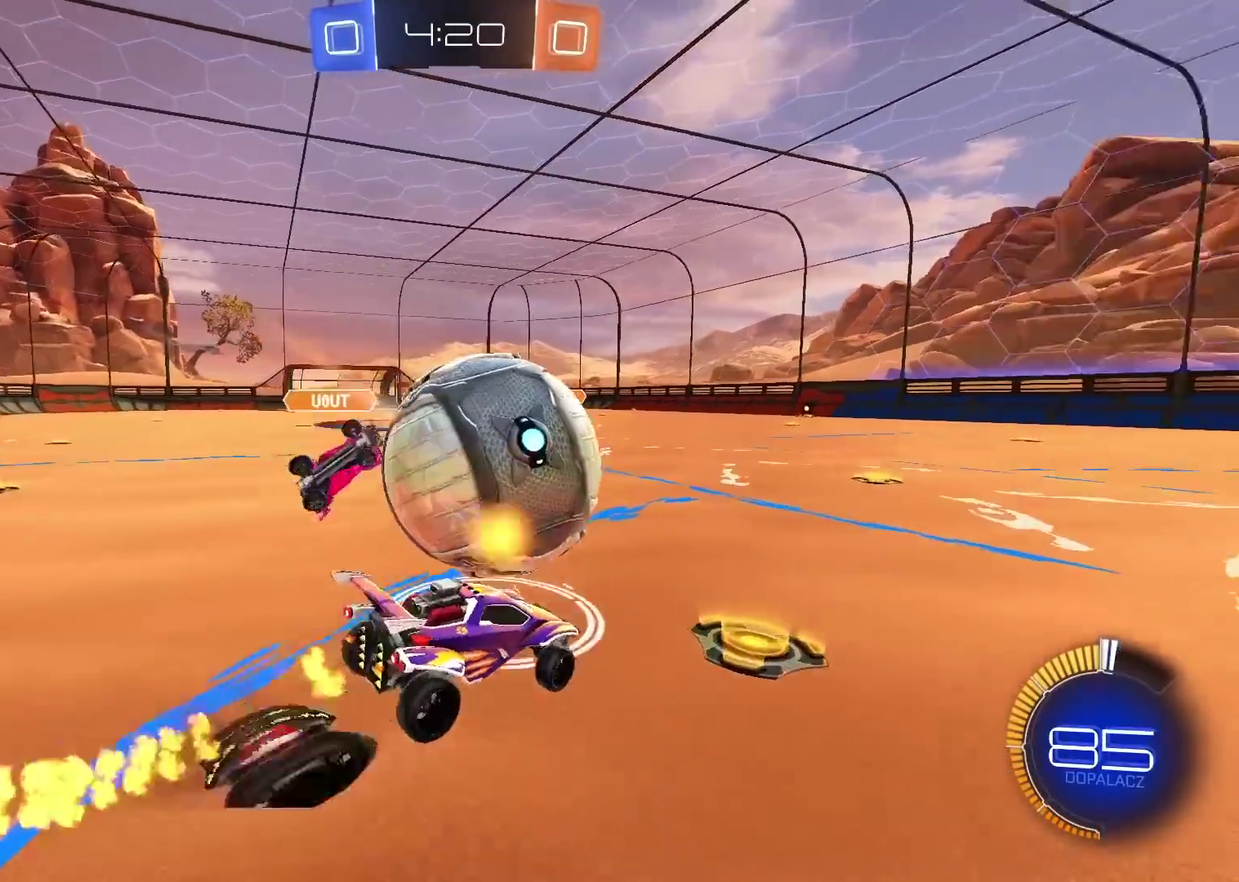
{"dt_ms": 1000, "buttons": ["CIRCLE", "R2"], "left_stick": "center", "right_stick": "center"}
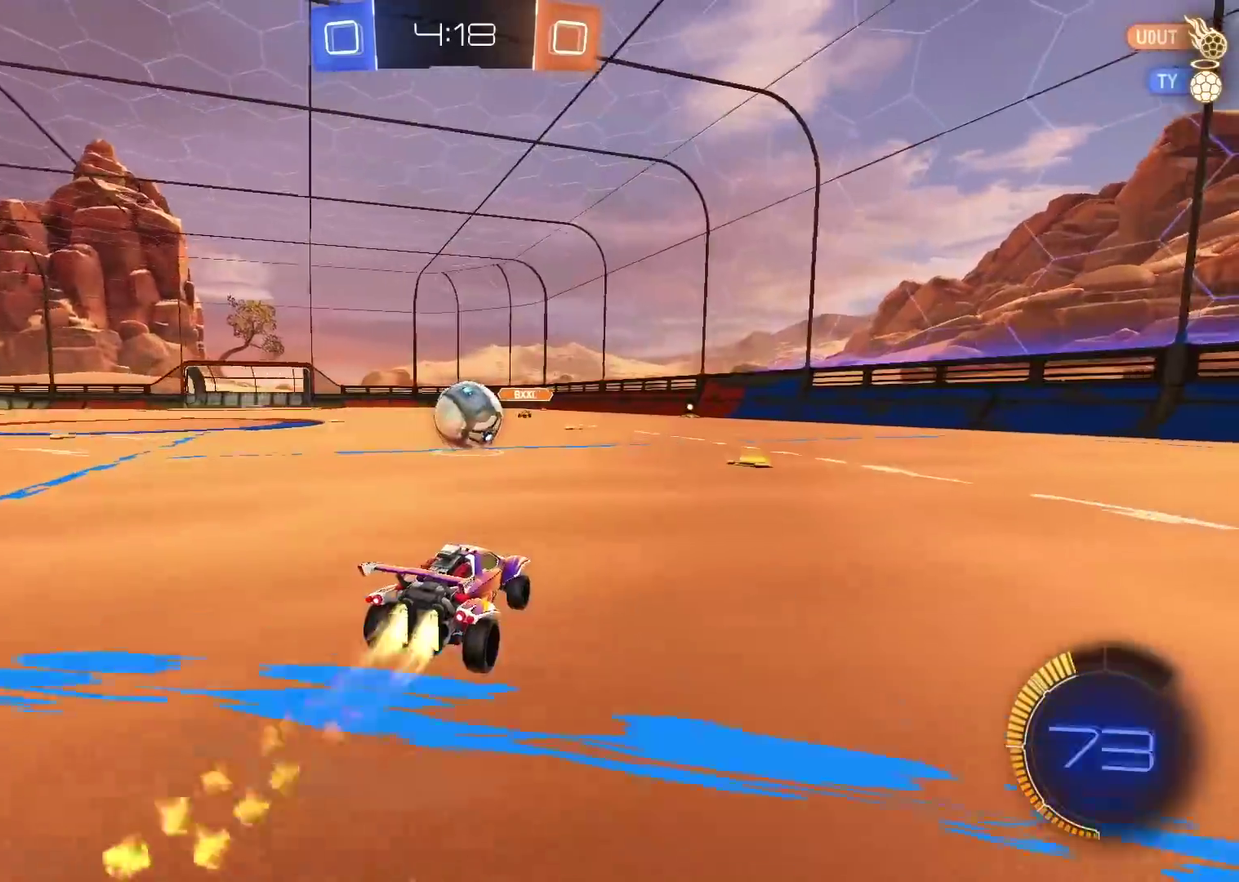
{"dt_ms": 500, "buttons": ["CIRCLE", "R2"], "left_stick": "right", "right_stick": "center", "events": [[450, "left_stick", "right"]]}
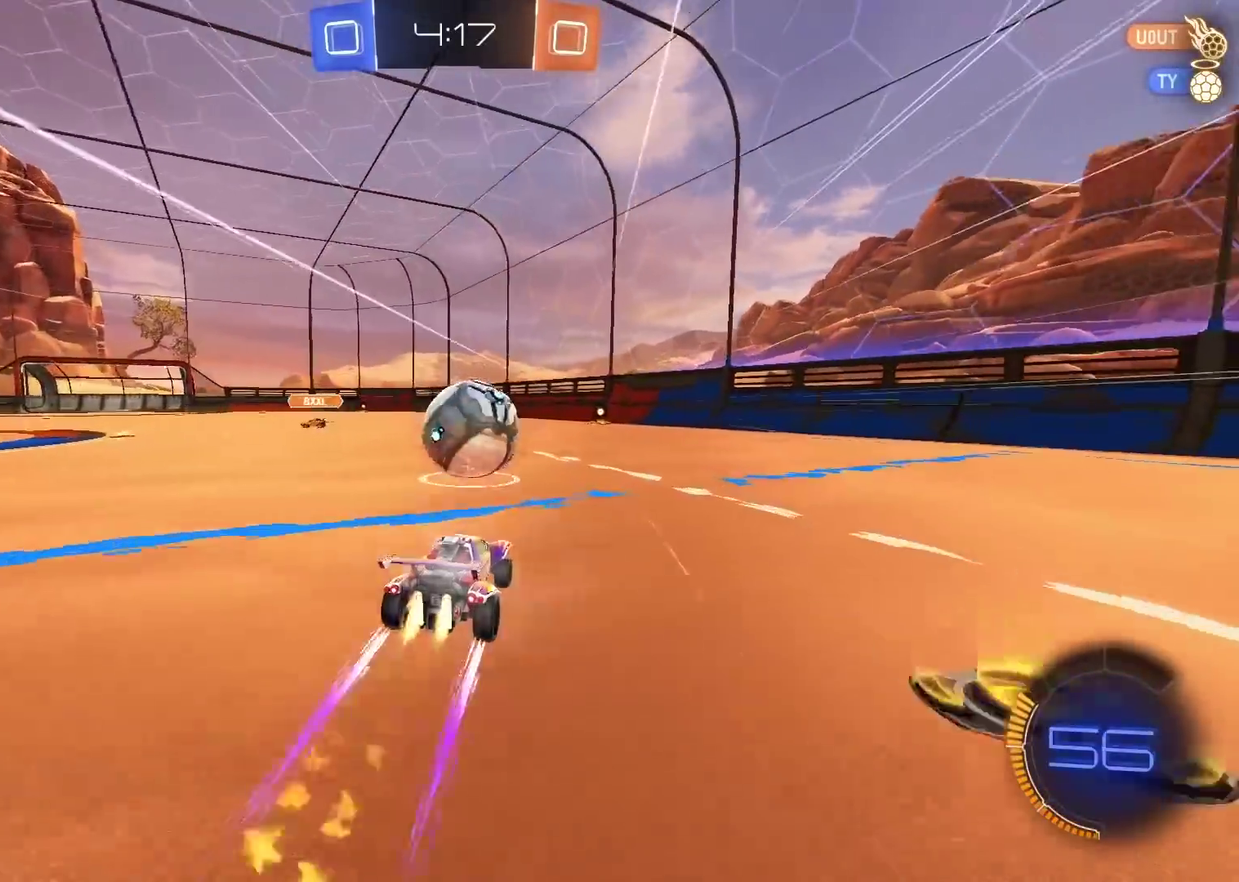
{"dt_ms": 500, "buttons": ["CIRCLE", "R2"], "left_stick": "center", "right_stick": "center", "events": [[17, "left_stick", "center"], [33, "CIRCLE", "up"], [100, "R2", "up"], [283, "left_stick", "right"], [317, "L2", "down"], [367, "left_stick", "center"], [433, "L2", "up"], [467, "R2", "down"], [483, "CIRCLE", "down"]]}
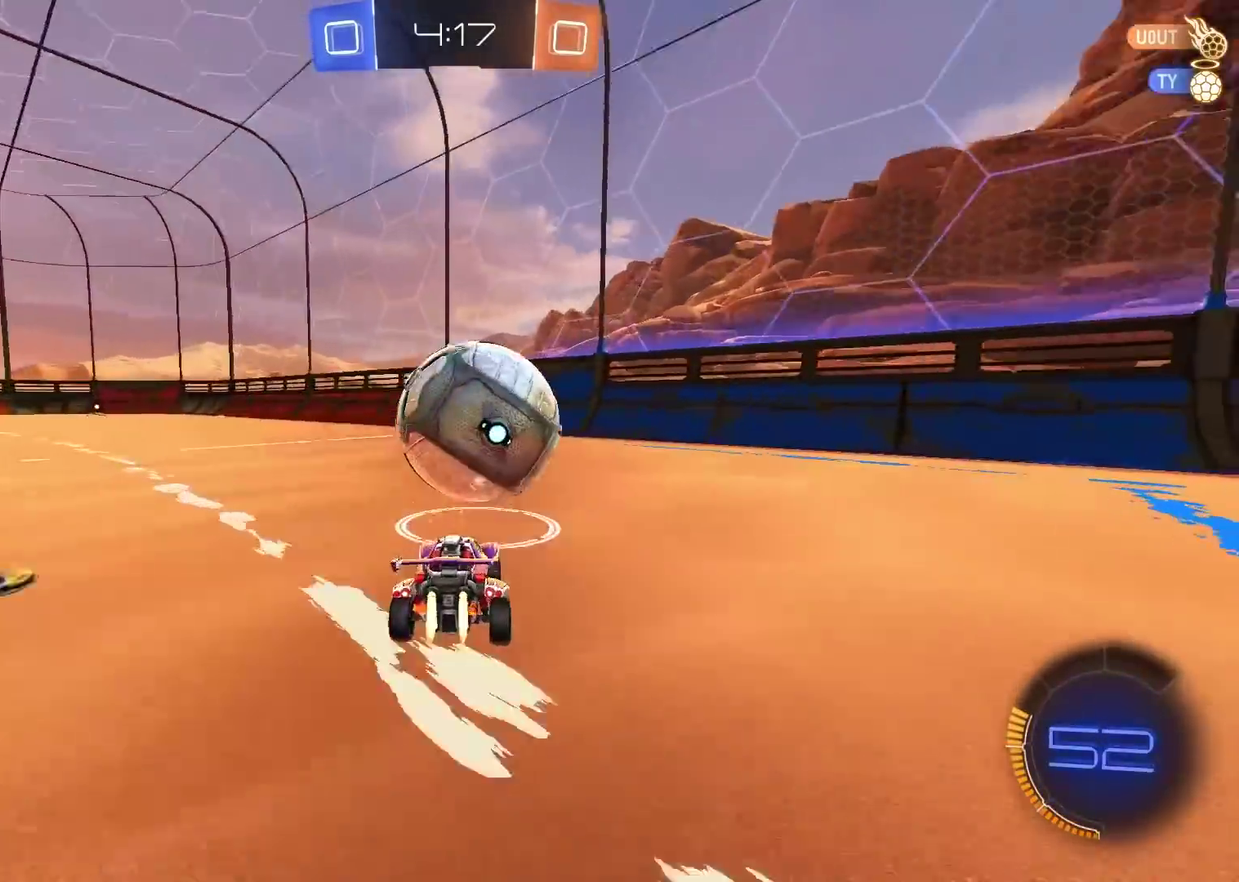
{"dt_ms": 500, "buttons": ["CIRCLE", "R2"], "left_stick": "right", "right_stick": "center", "events": [[450, "left_stick", "right"]]}
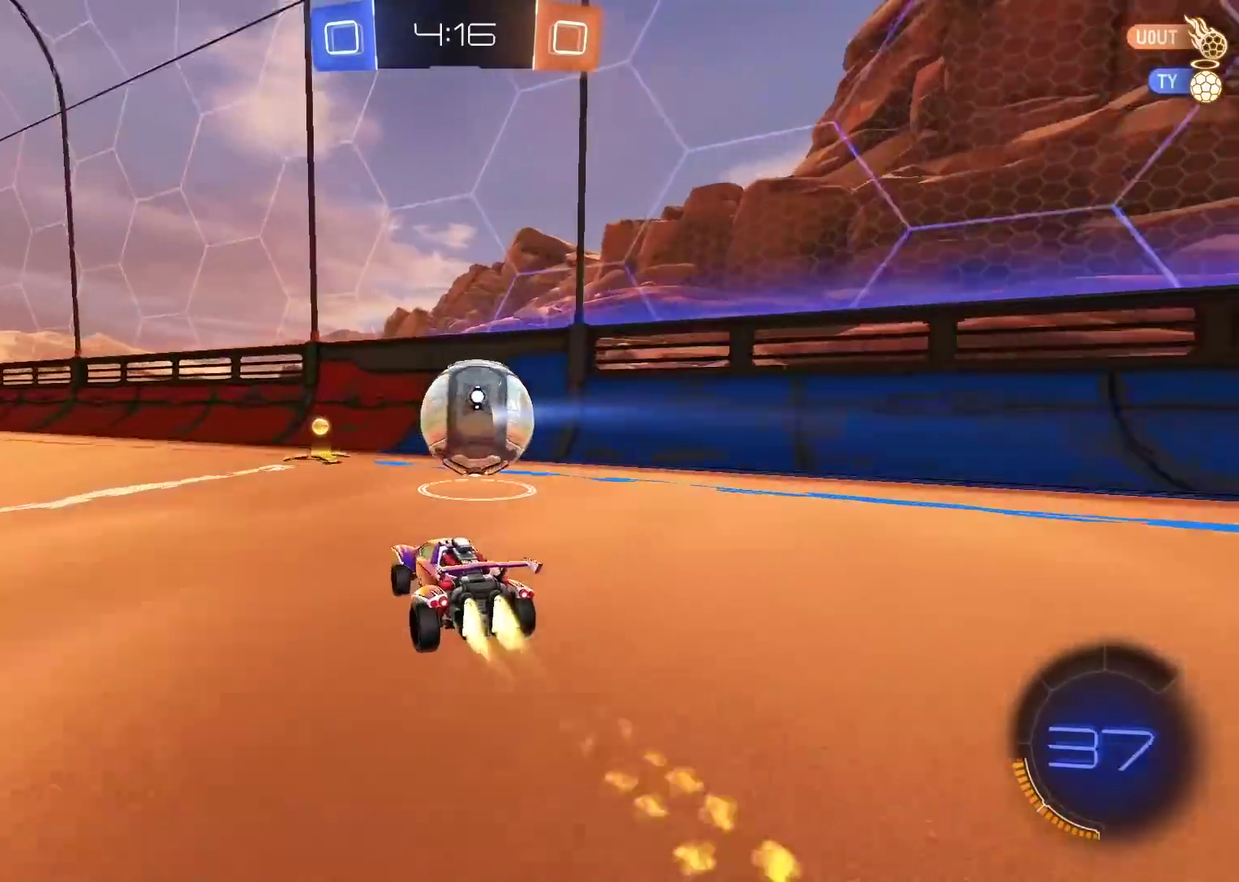
{"dt_ms": 500, "buttons": ["L2"], "left_stick": "center", "right_stick": "center", "events": [[67, "left_stick", "center"], [150, "left_stick", "right"], [200, "CIRCLE", "up"], [200, "left_stick", "center"], [433, "R2", "up"], [450, "L2", "down"]]}
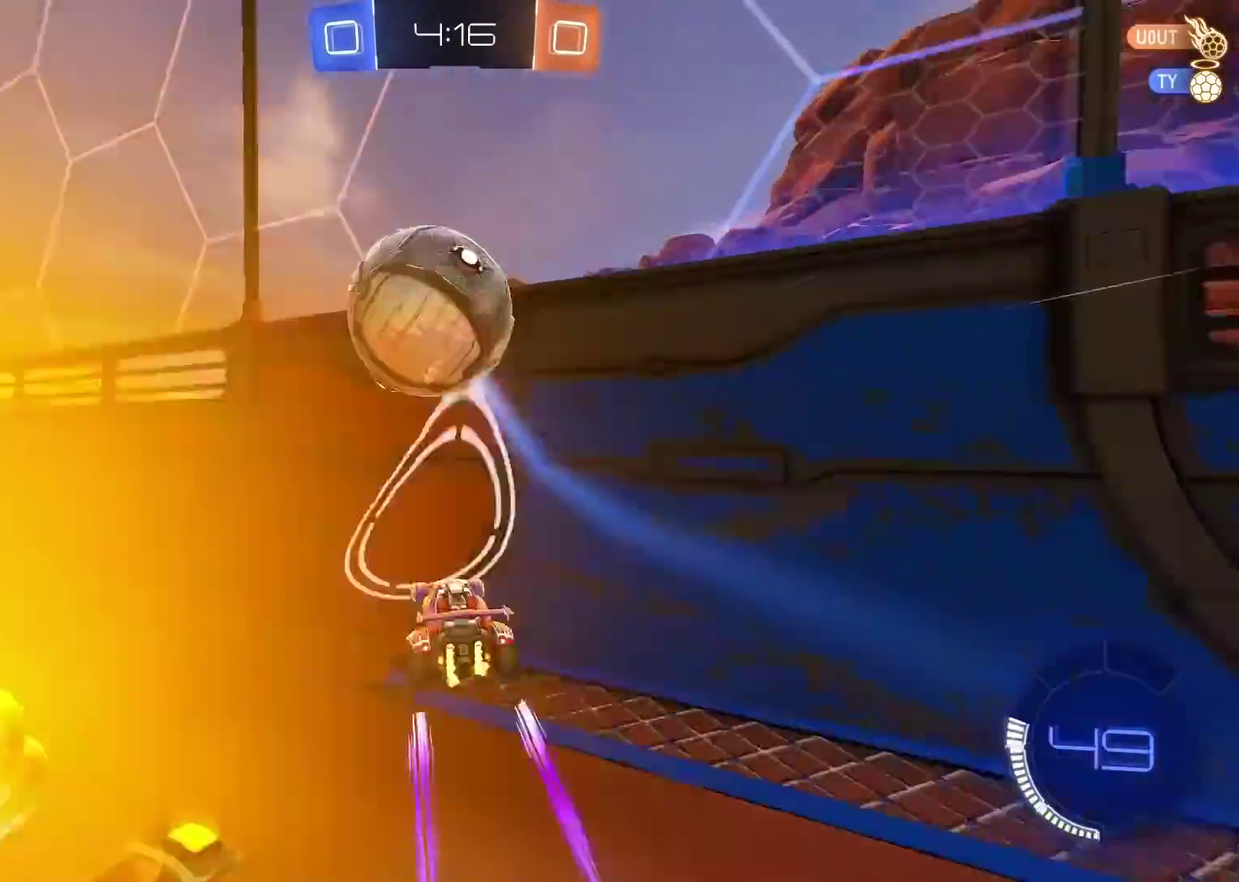
{"dt_ms": 500, "buttons": ["CIRCLE", "R2"], "left_stick": "center", "right_stick": "center", "events": [[67, "L2", "up"], [250, "R2", "down"], [350, "CIRCLE", "down"], [400, "left_stick", "down-left"], [467, "left_stick", "center"]]}
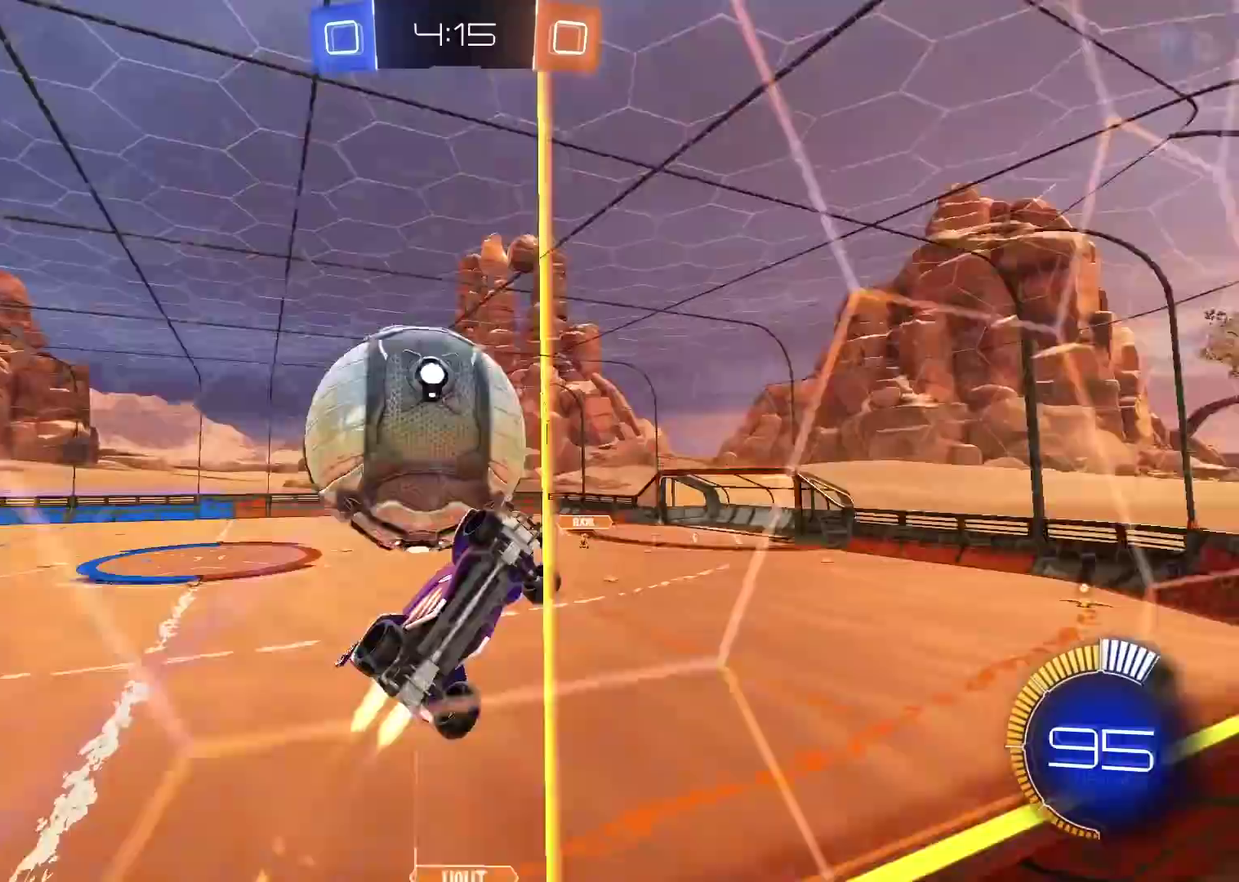
{"dt_ms": 500, "buttons": ["CROSS"], "left_stick": "down-left", "right_stick": "center", "events": [[33, "CIRCLE", "up"], [50, "R2", "up"], [67, "L2", "down"], [267, "L2", "up"], [400, "R2", "down"], [400, "left_stick", "down-left"], [450, "R2", "up"], [483, "CROSS", "down"]]}
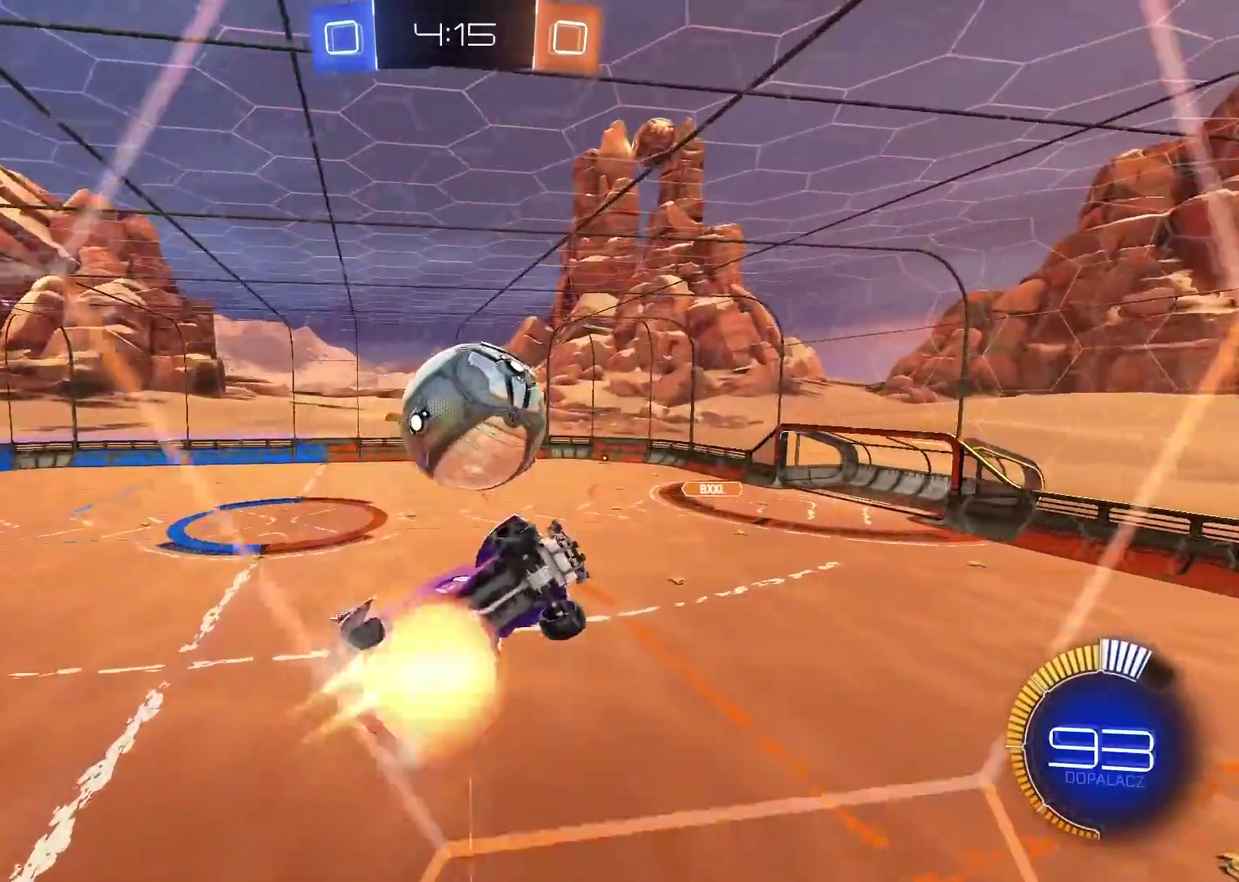
{"dt_ms": 500, "buttons": ["CIRCLE", "L2", "R2"], "left_stick": "center", "right_stick": "center", "events": [[50, "L2", "down"], [117, "CROSS", "up"], [367, "left_stick", "down"], [417, "CIRCLE", "down"], [433, "left_stick", "down-right"], [450, "R2", "down"], [483, "left_stick", "center"]]}
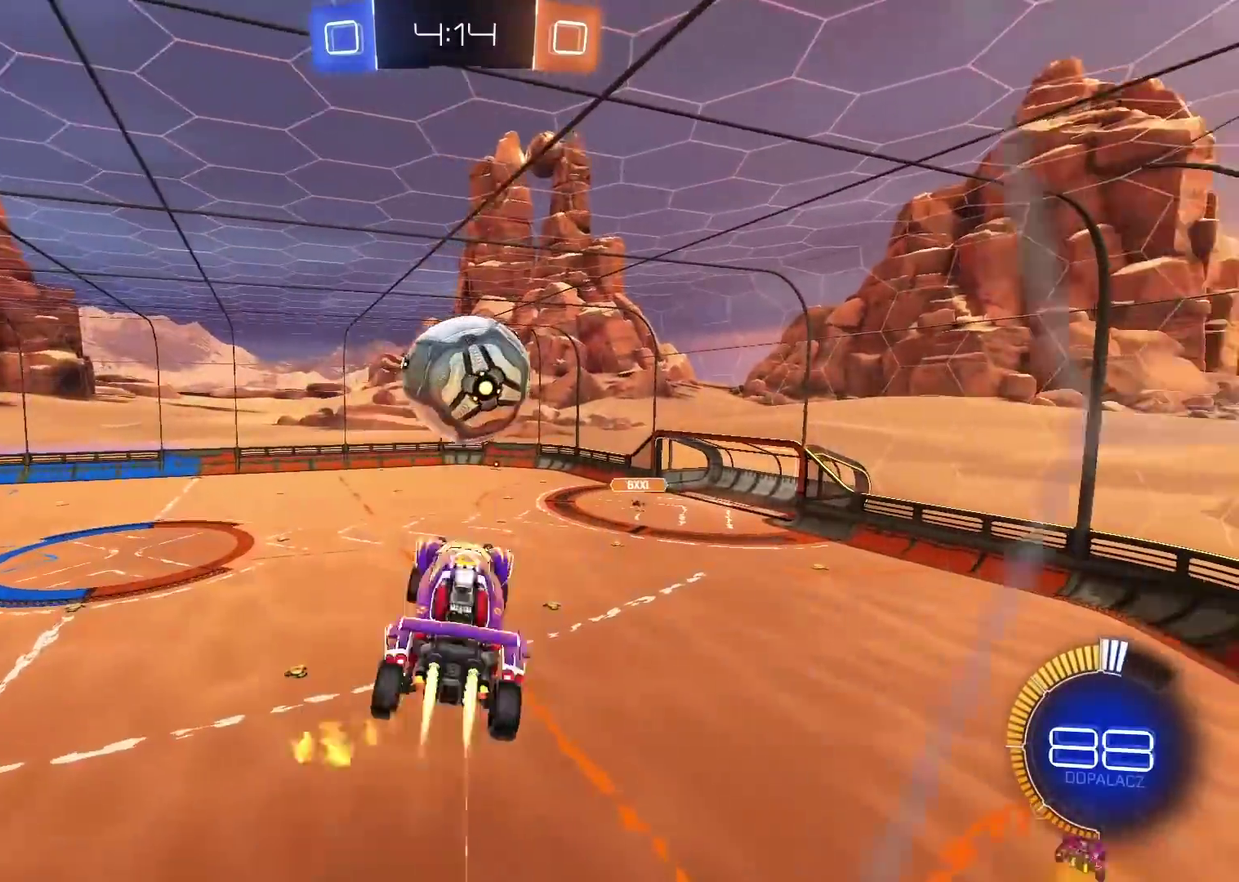
{"dt_ms": 500, "buttons": ["CIRCLE", "R2"], "left_stick": "down", "right_stick": "center", "events": [[283, "left_stick", "down-right"], [433, "left_stick", "down"], [483, "L2", "up"]]}
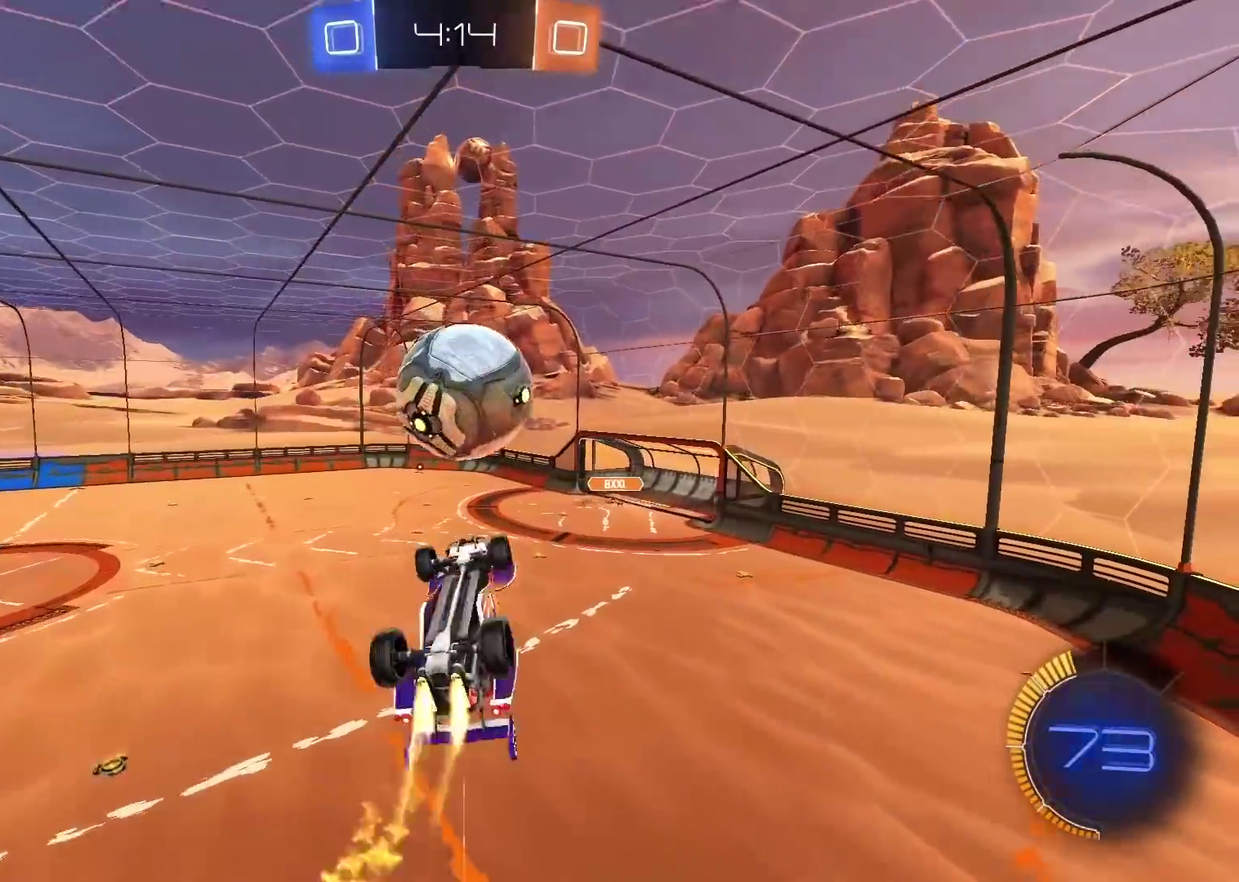
{"dt_ms": 500, "buttons": [], "left_stick": "down-right", "right_stick": "center", "events": [[50, "left_stick", "center"], [167, "left_stick", "up"], [250, "left_stick", "center"], [267, "CROSS", "down"], [417, "left_stick", "down-right"], [433, "CIRCLE", "up"], [433, "CROSS", "up"], [450, "R2", "up"]]}
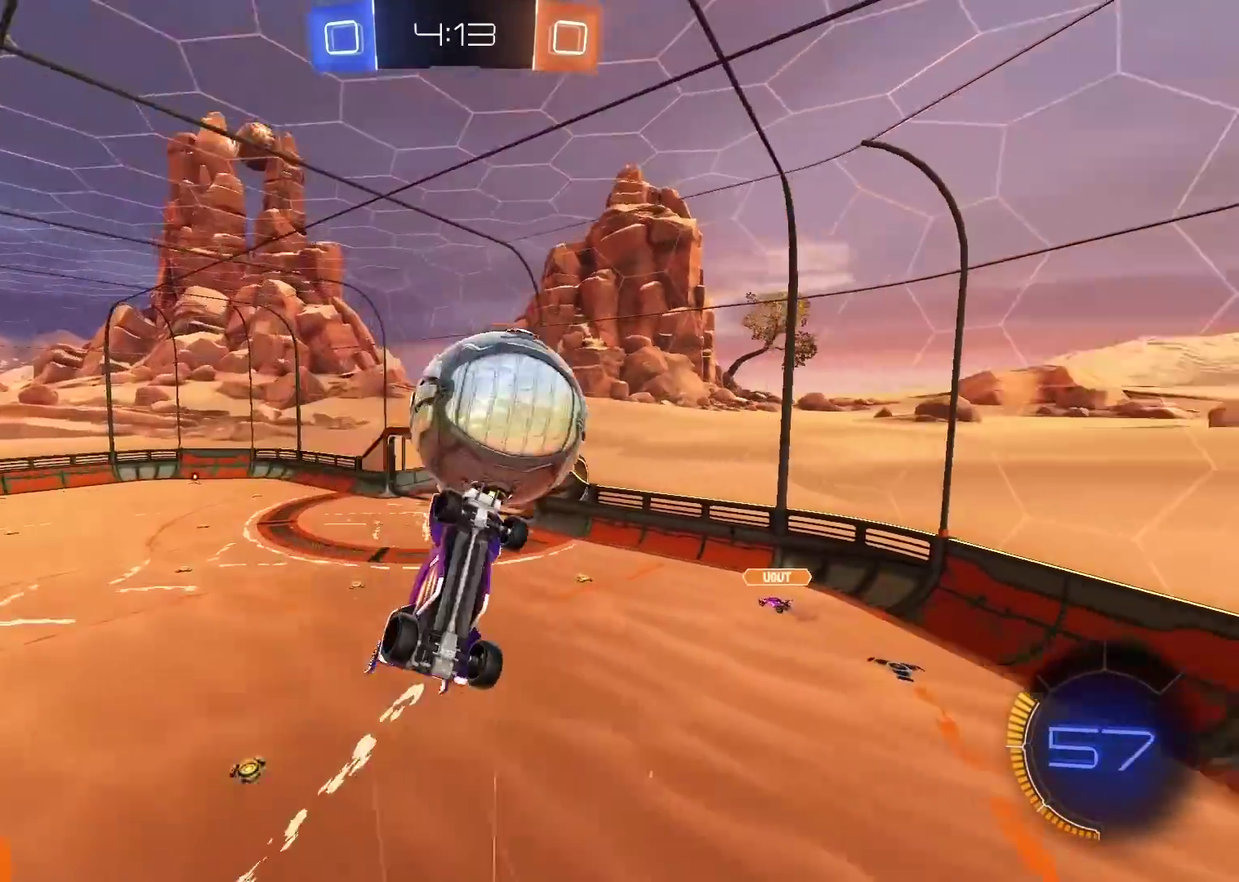
{"dt_ms": 500, "buttons": [], "left_stick": "down", "right_stick": "center", "events": [[17, "left_stick", "down"]]}
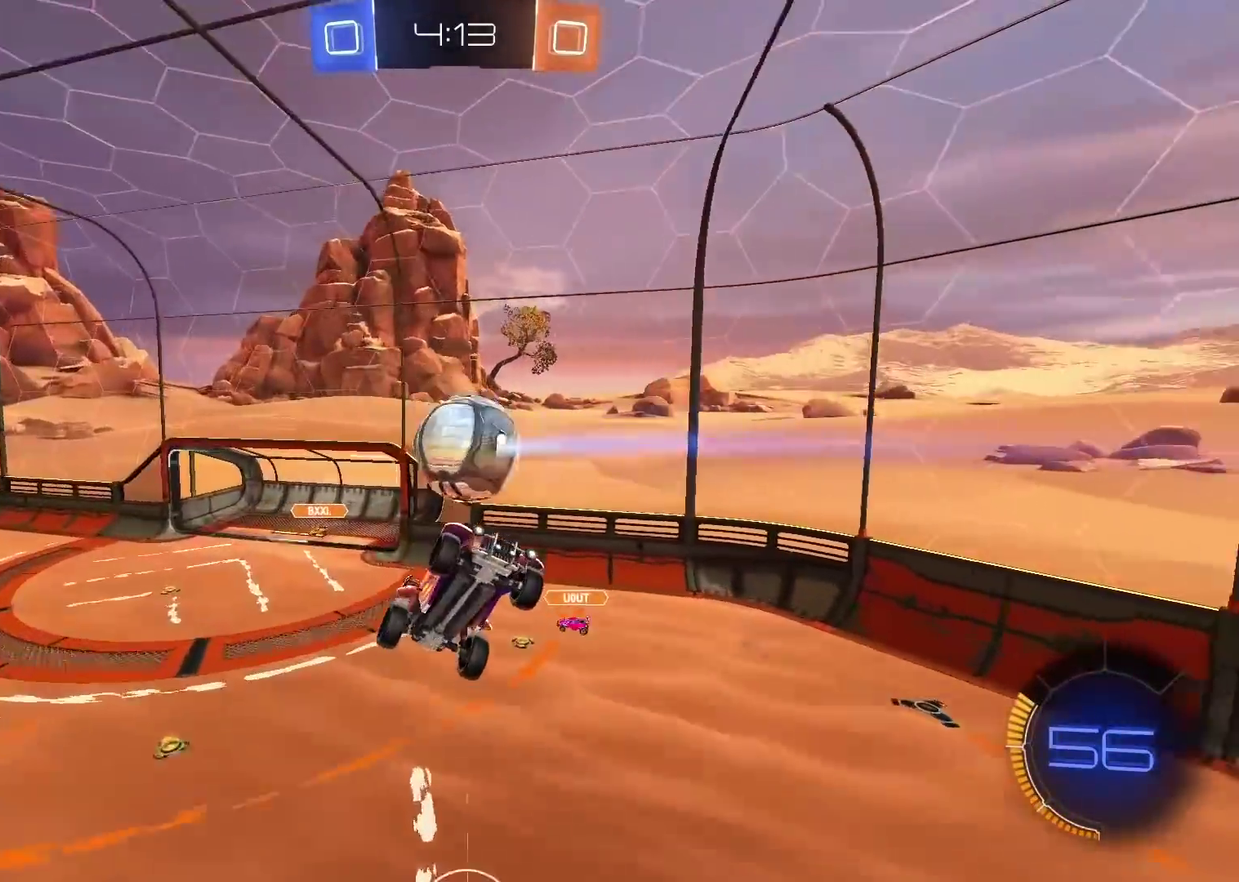
{"dt_ms": 500, "buttons": [], "left_stick": "up-left", "right_stick": "center", "events": [[83, "L2", "down"], [100, "left_stick", "down-left"], [233, "left_stick", "left"], [400, "left_stick", "up-left"], [500, "L2", "up"]]}